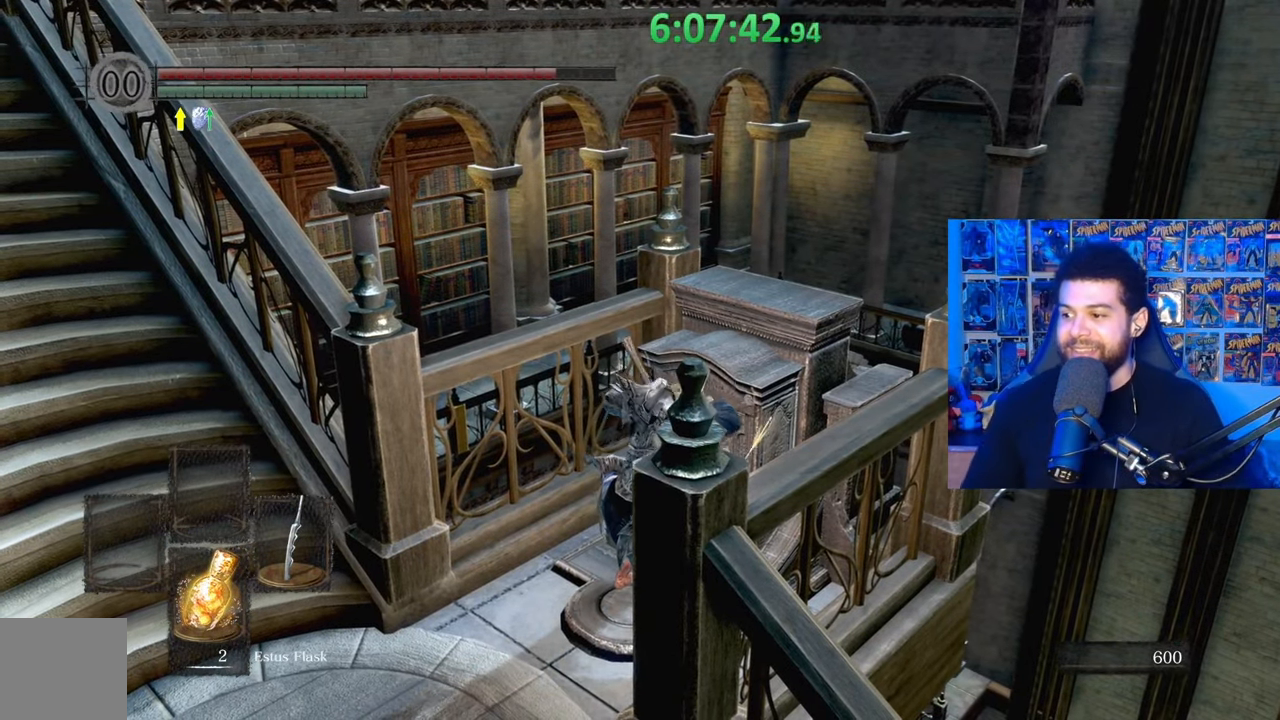
Gameplay with a controller (Xbox layout); each line is a JSON object with the inputs held at the frame after it. "events" lists button and stick changes between this image and that frame as [ms after this image, input, new state], when the widget could be followed in between.
{"buttons": [], "left_stick": "down-left", "right_stick": "right", "events": [[33, "left_stick", "left"], [317, "left_stick", "center"], [417, "left_stick", "down-left"], [483, "right_stick", "right"]]}
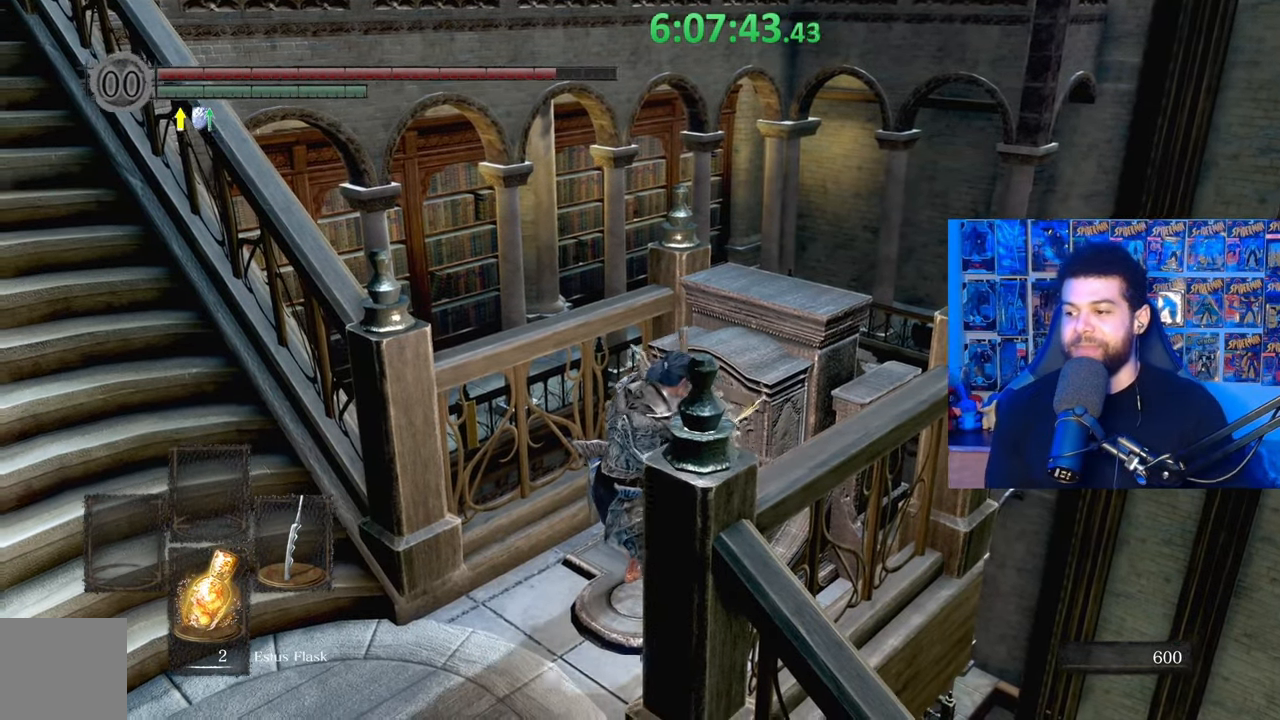
{"buttons": [], "left_stick": "down-left", "right_stick": "left", "events": [[67, "left_stick", "center"], [117, "right_stick", "center"], [217, "left_stick", "left"], [267, "left_stick", "down-left"], [383, "right_stick", "left"]]}
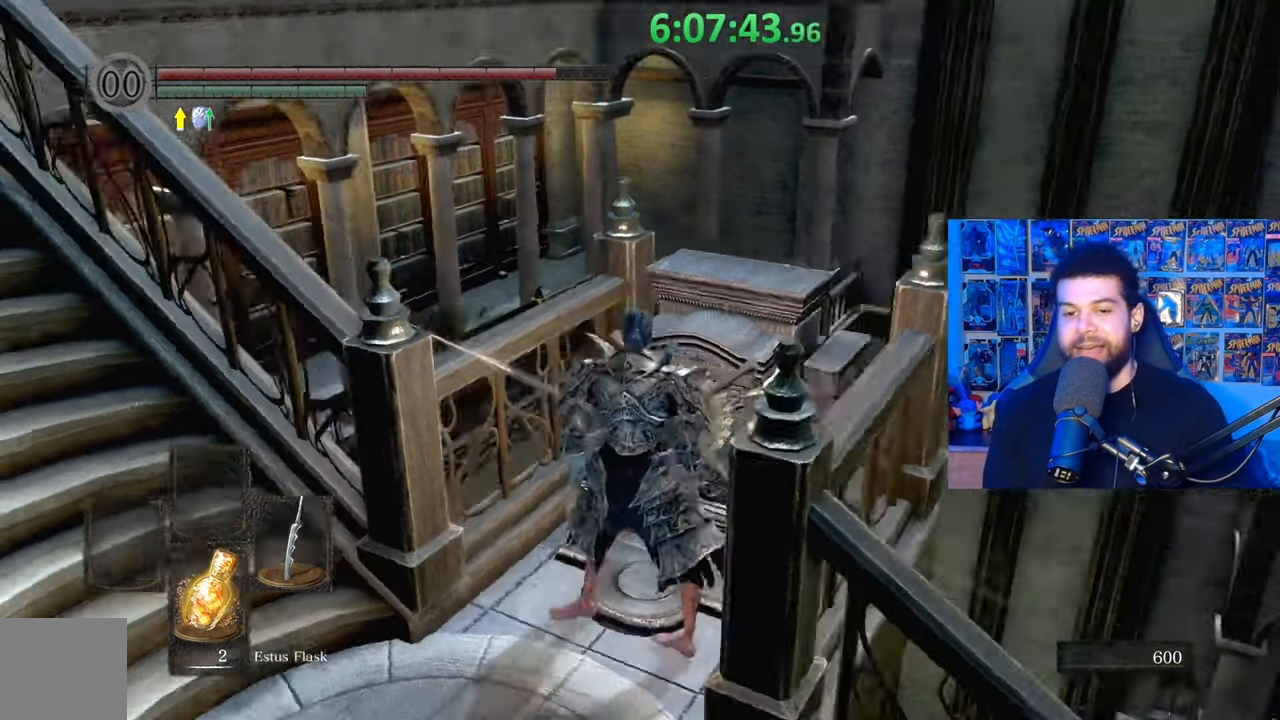
{"buttons": [], "left_stick": "up-left", "right_stick": "center", "events": [[33, "right_stick", "center"], [117, "right_stick", "left"], [233, "right_stick", "center"], [283, "left_stick", "left"], [483, "left_stick", "up-left"]]}
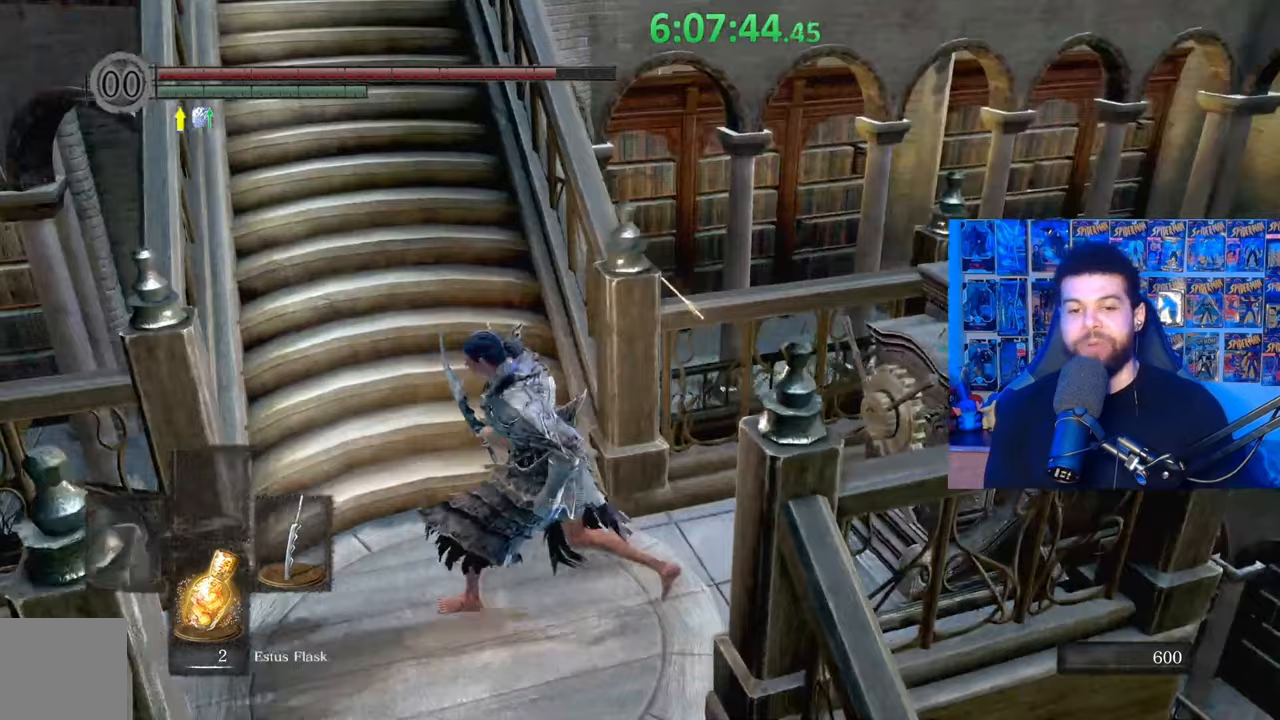
{"buttons": [], "left_stick": "up-left", "right_stick": "center", "events": []}
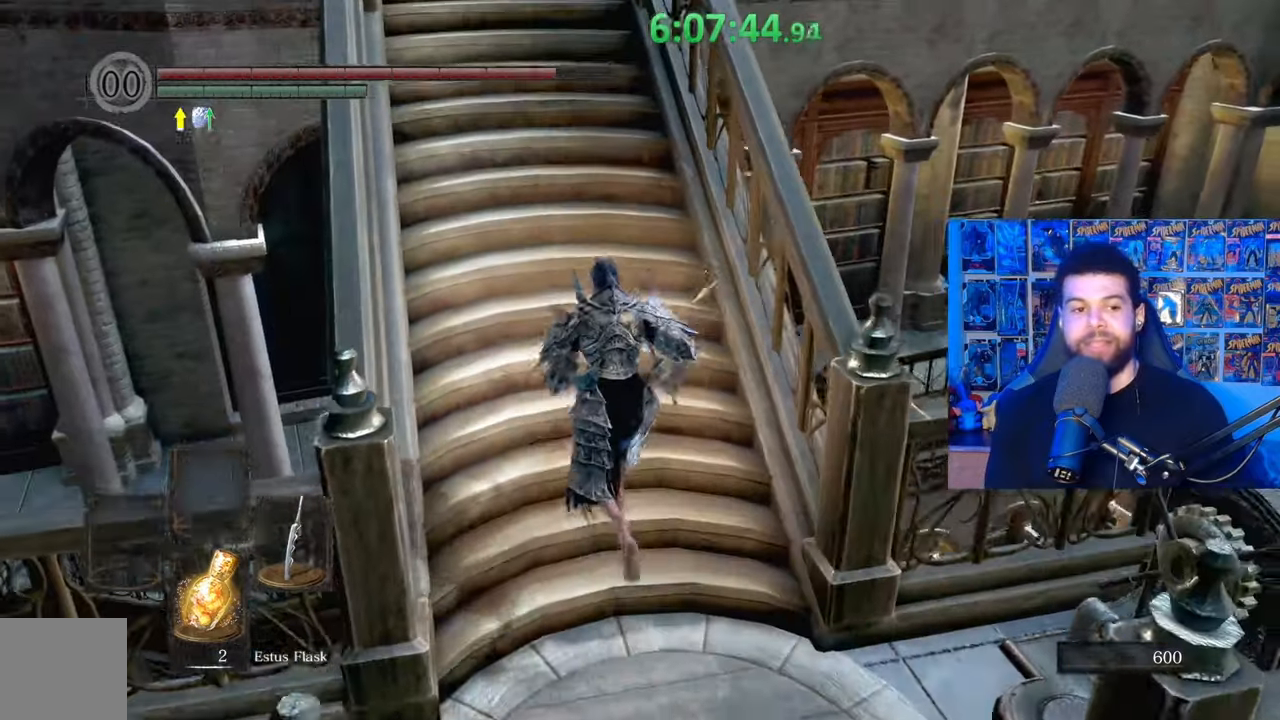
{"buttons": [], "left_stick": "up", "right_stick": "center", "events": [[283, "left_stick", "up"]]}
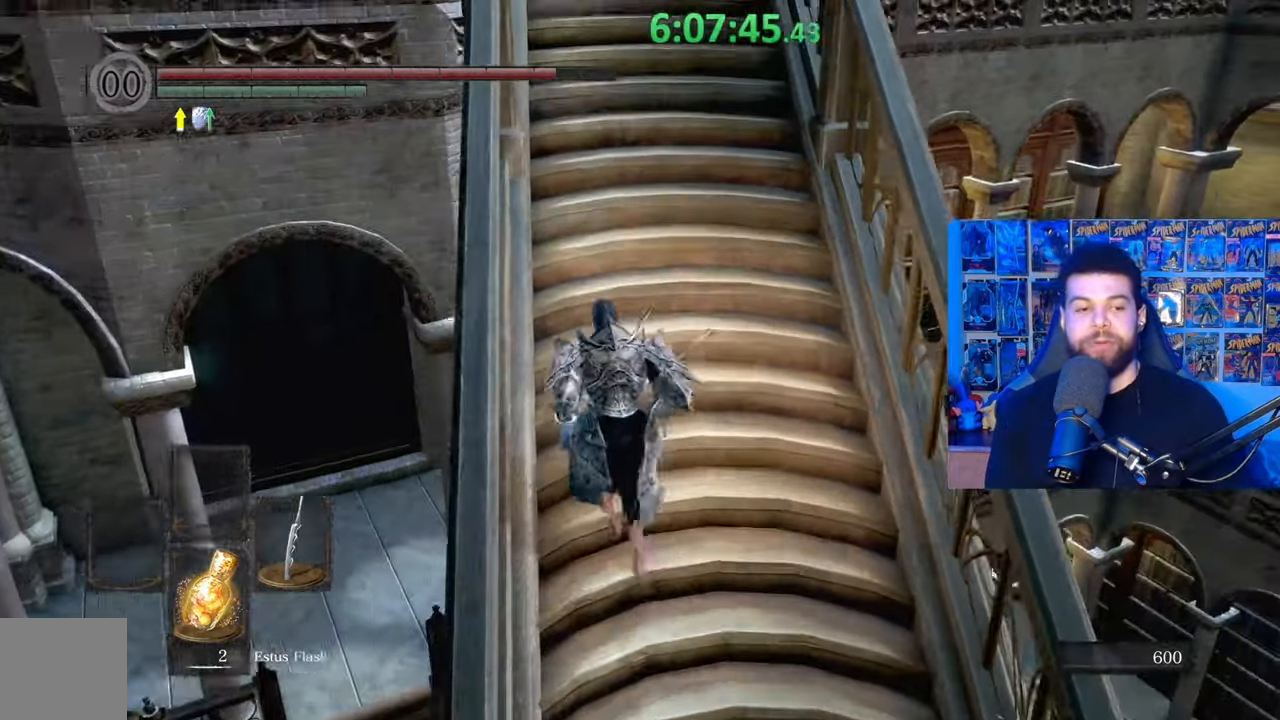
{"buttons": [], "left_stick": "up", "right_stick": "center", "events": [[67, "left_stick", "center"], [333, "left_stick", "up"]]}
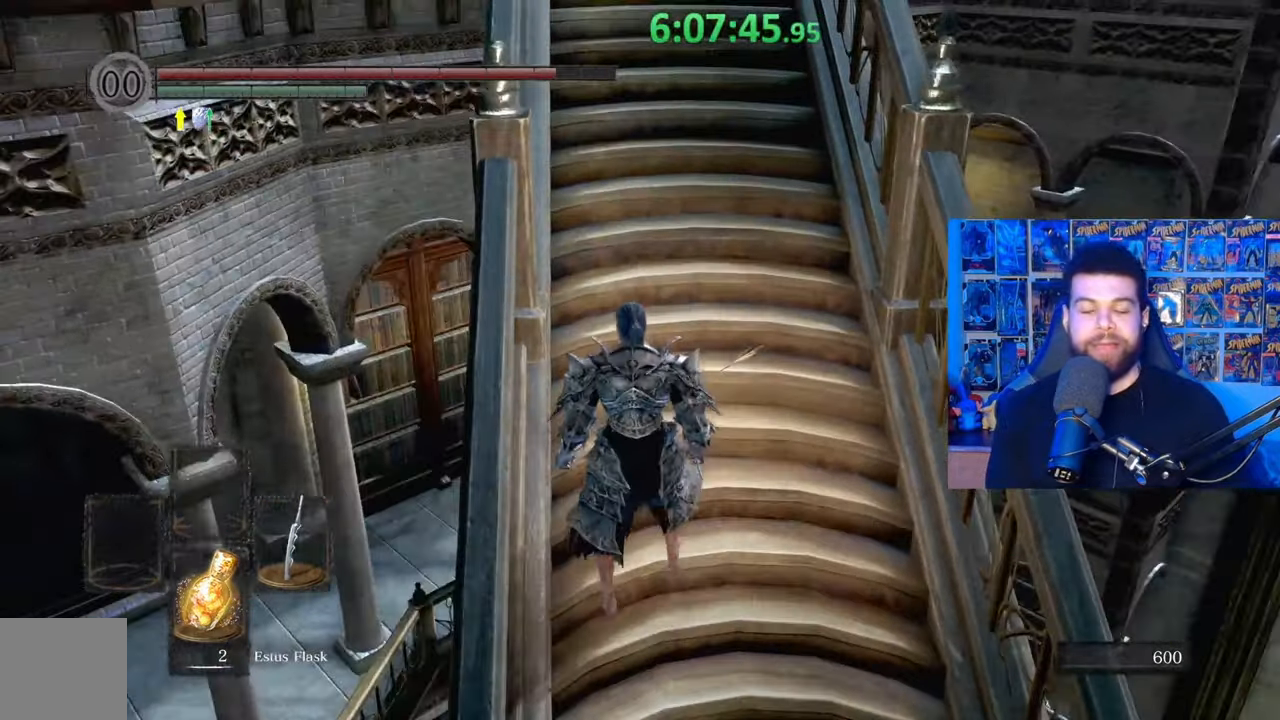
{"buttons": [], "left_stick": "up", "right_stick": "center", "events": []}
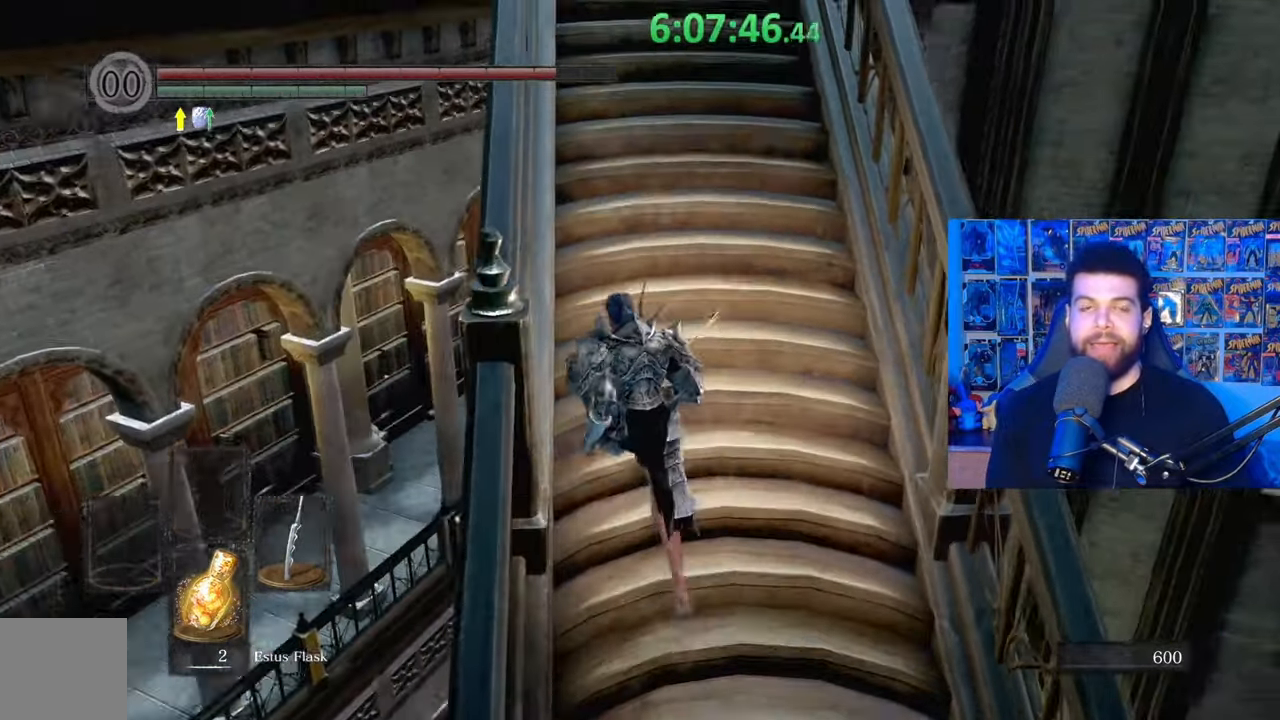
{"buttons": [], "left_stick": "center", "right_stick": "center", "events": [[67, "left_stick", "center"]]}
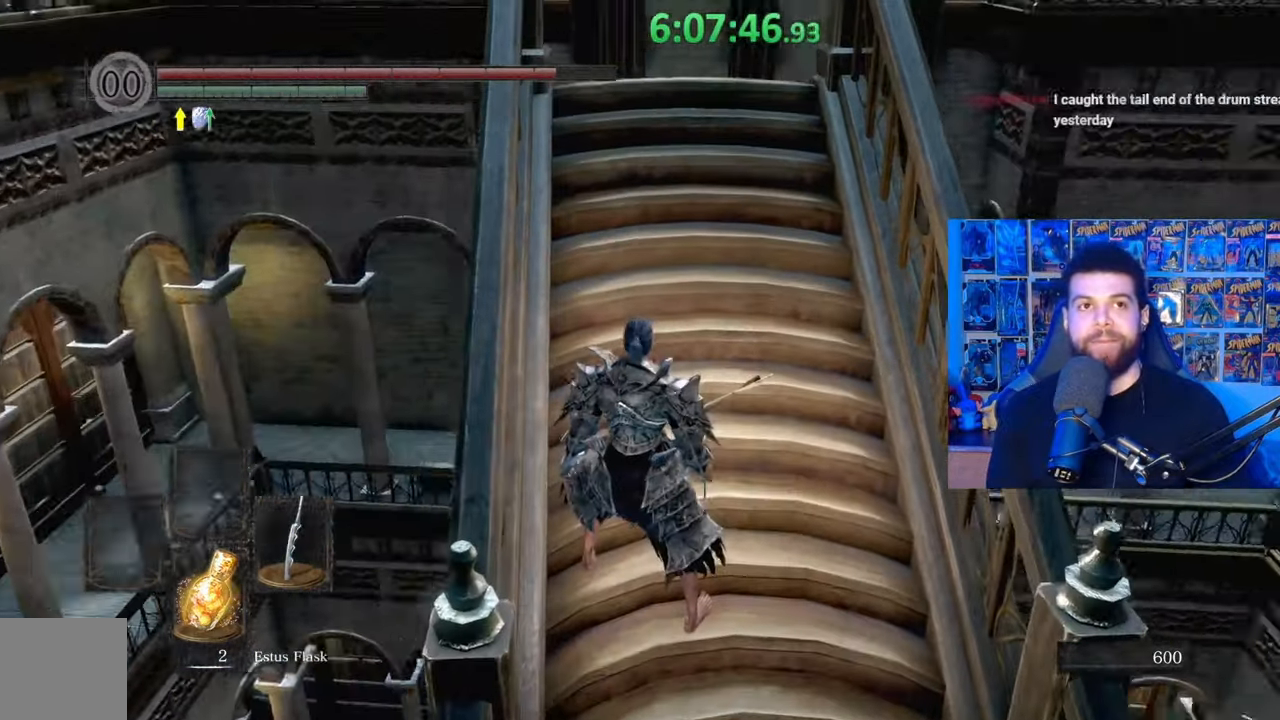
{"buttons": [], "left_stick": "up", "right_stick": "center", "events": [[317, "left_stick", "up"]]}
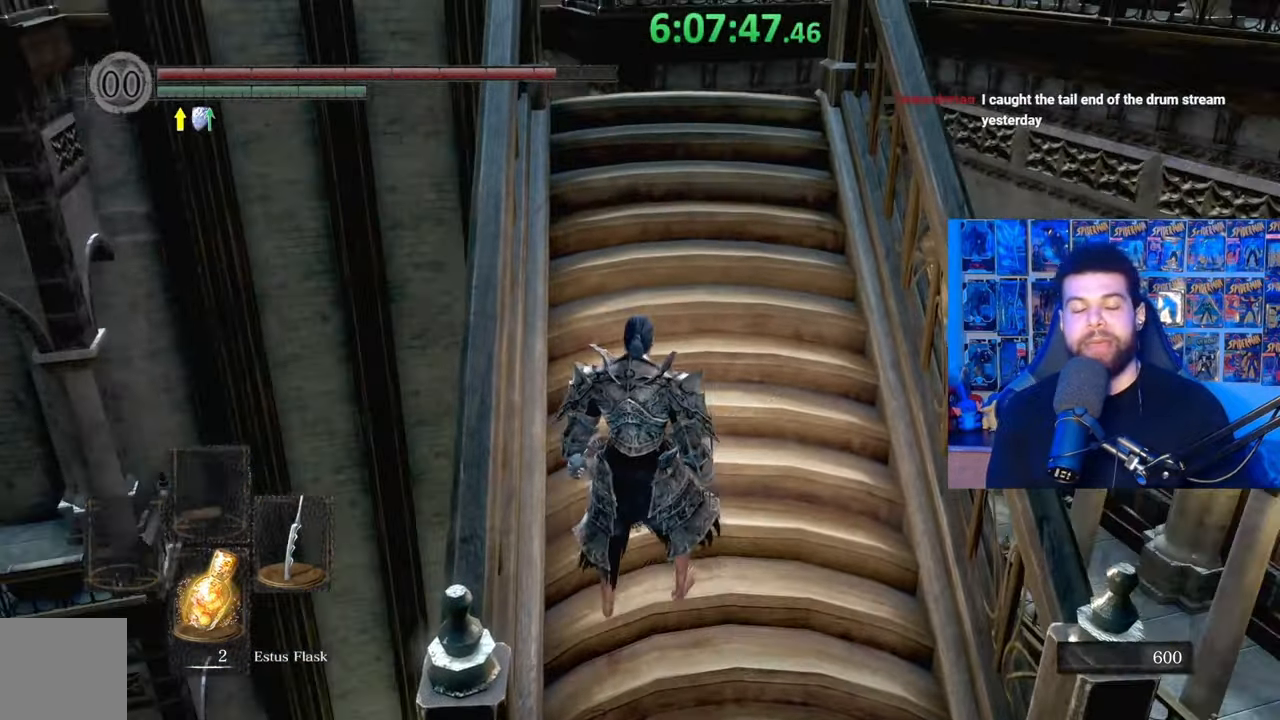
{"buttons": [], "left_stick": "center", "right_stick": "center", "events": [[417, "left_stick", "center"]]}
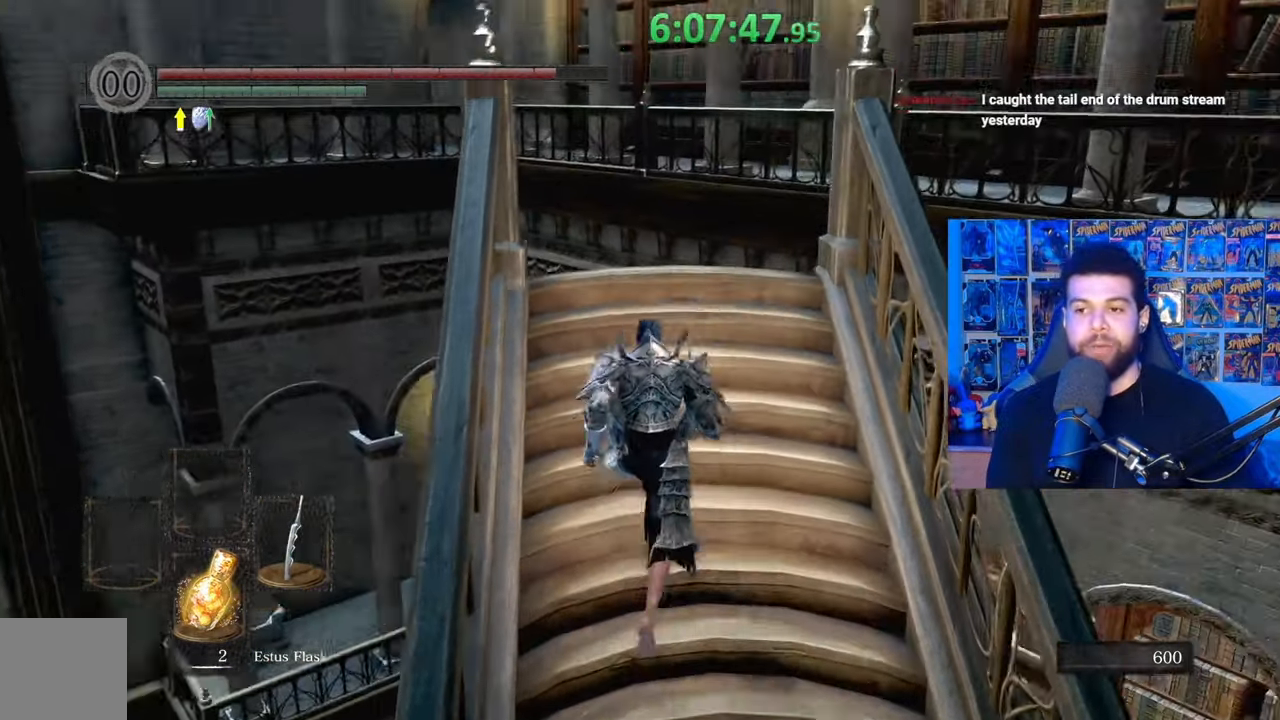
{"buttons": [], "left_stick": "center", "right_stick": "center", "events": [[283, "right_stick", "down-left"], [383, "right_stick", "center"]]}
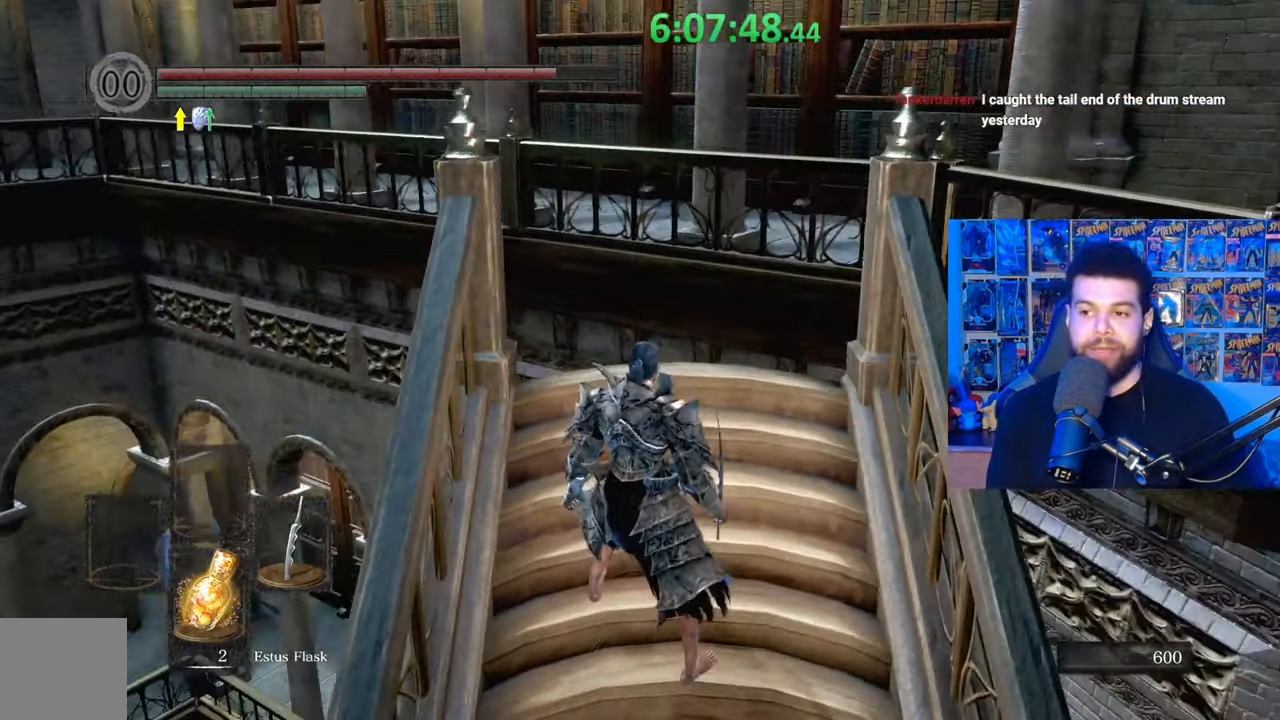
{"buttons": [], "left_stick": "up-right", "right_stick": "center", "events": [[333, "left_stick", "up-right"]]}
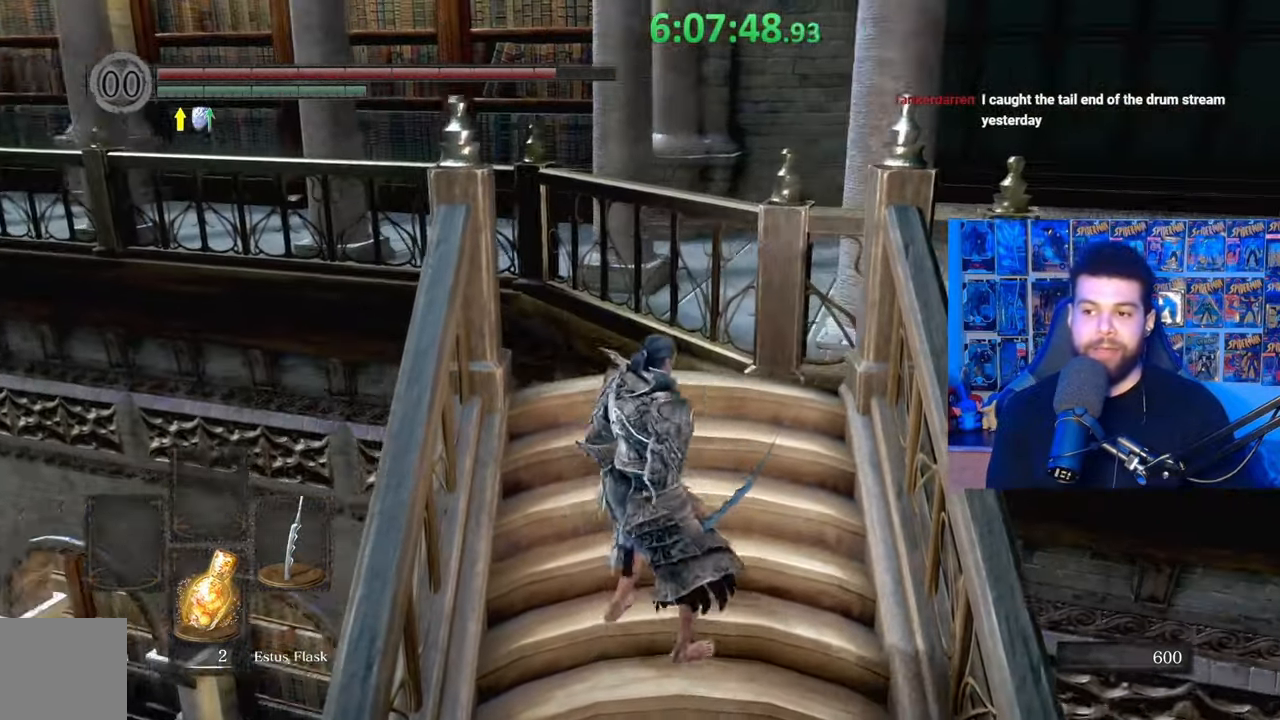
{"buttons": [], "left_stick": "up", "right_stick": "left", "events": [[383, "right_stick", "left"], [467, "left_stick", "up"]]}
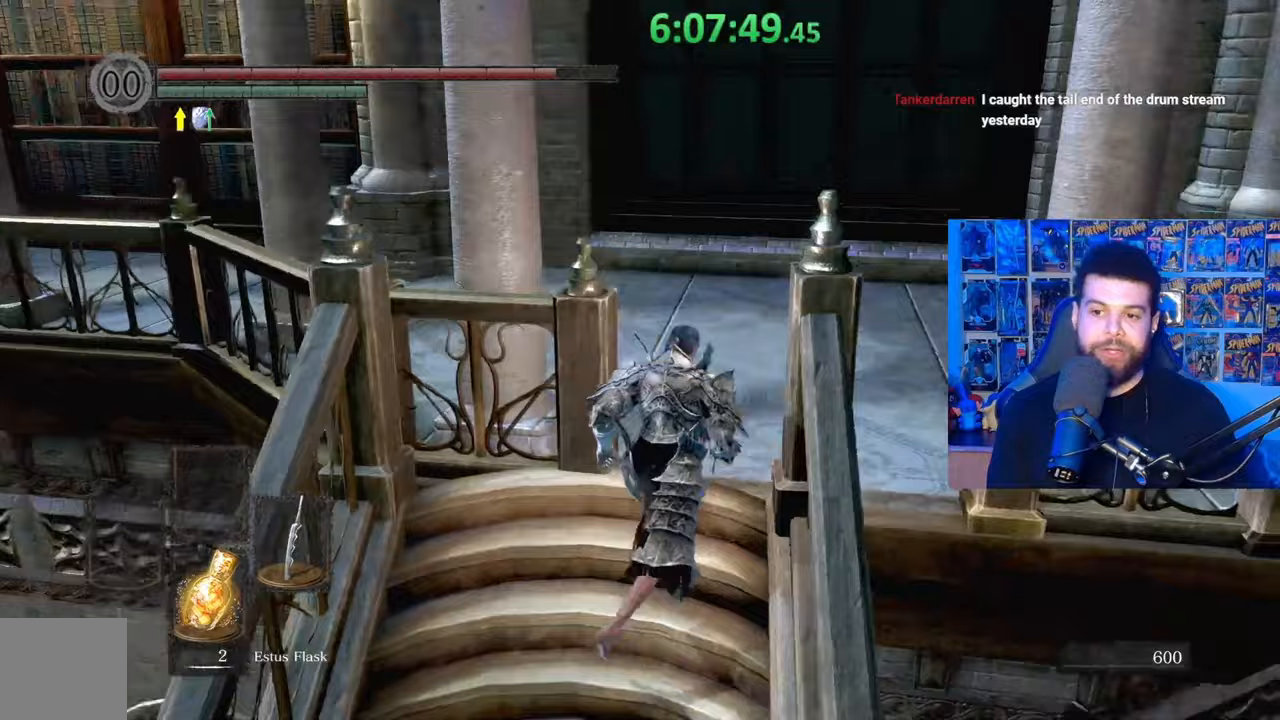
{"buttons": ["B"], "left_stick": "up", "right_stick": "center", "events": [[83, "right_stick", "center"], [133, "B", "down"]]}
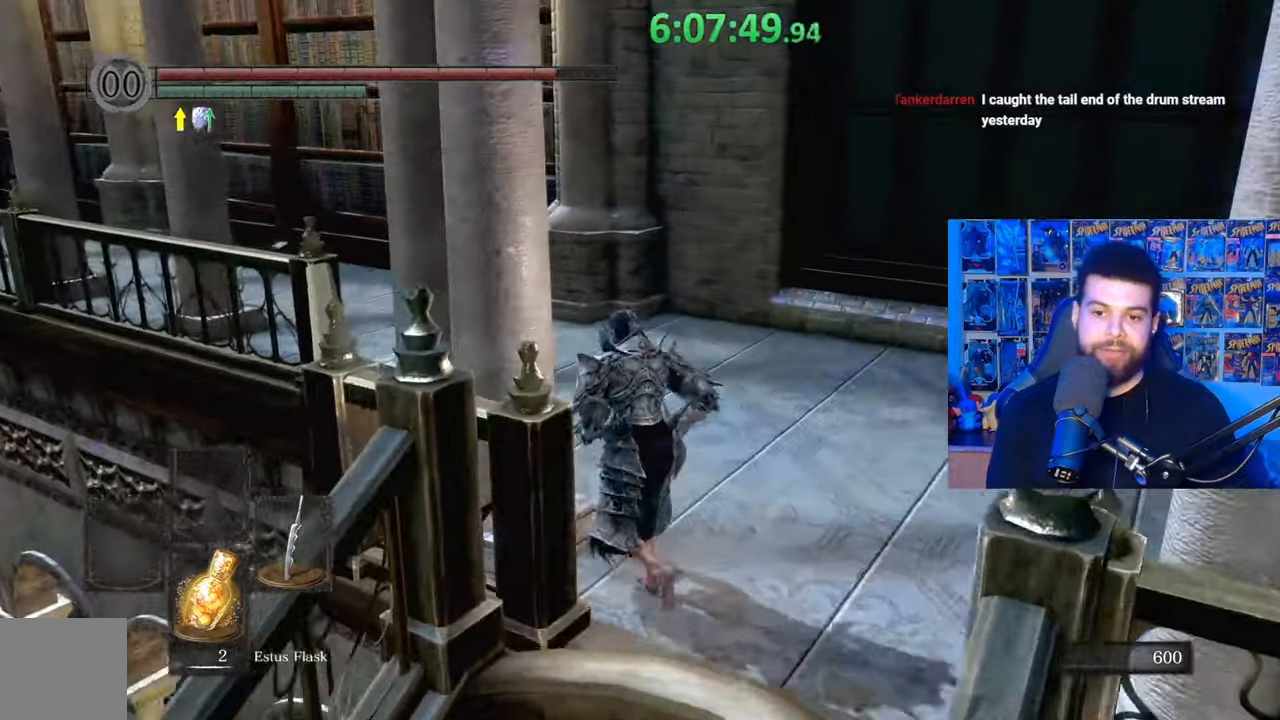
{"buttons": ["B"], "left_stick": "up-right", "right_stick": "center", "events": [[17, "right_stick", "left"], [233, "left_stick", "up-right"], [433, "right_stick", "center"]]}
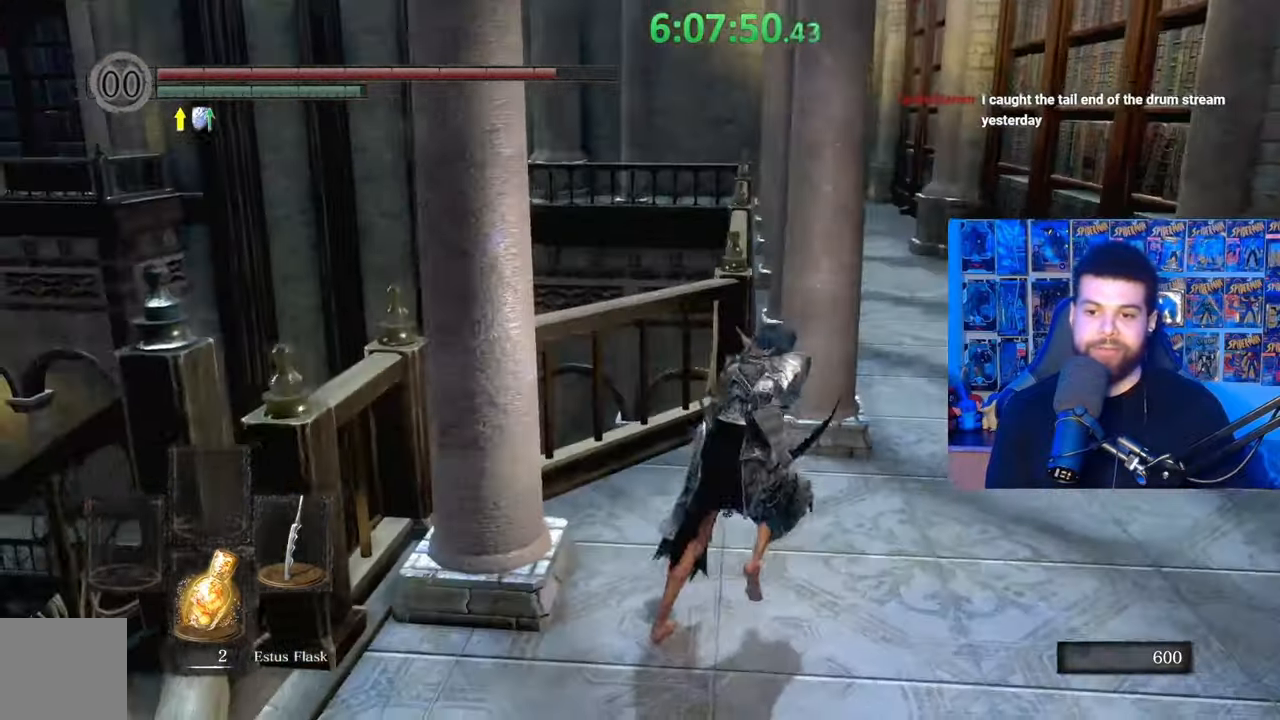
{"buttons": ["B"], "left_stick": "up-right", "right_stick": "center", "events": [[83, "right_stick", "left"], [183, "right_stick", "center"]]}
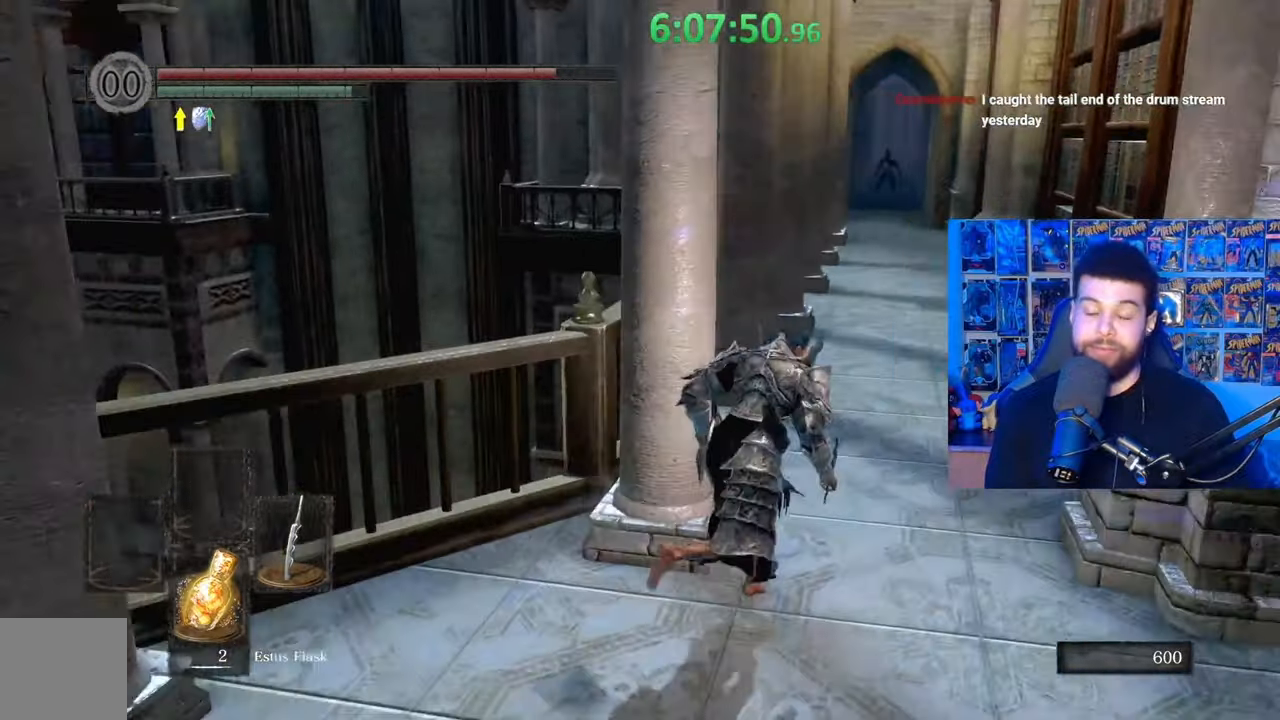
{"buttons": ["B"], "left_stick": "up", "right_stick": "center", "events": [[283, "left_stick", "up"]]}
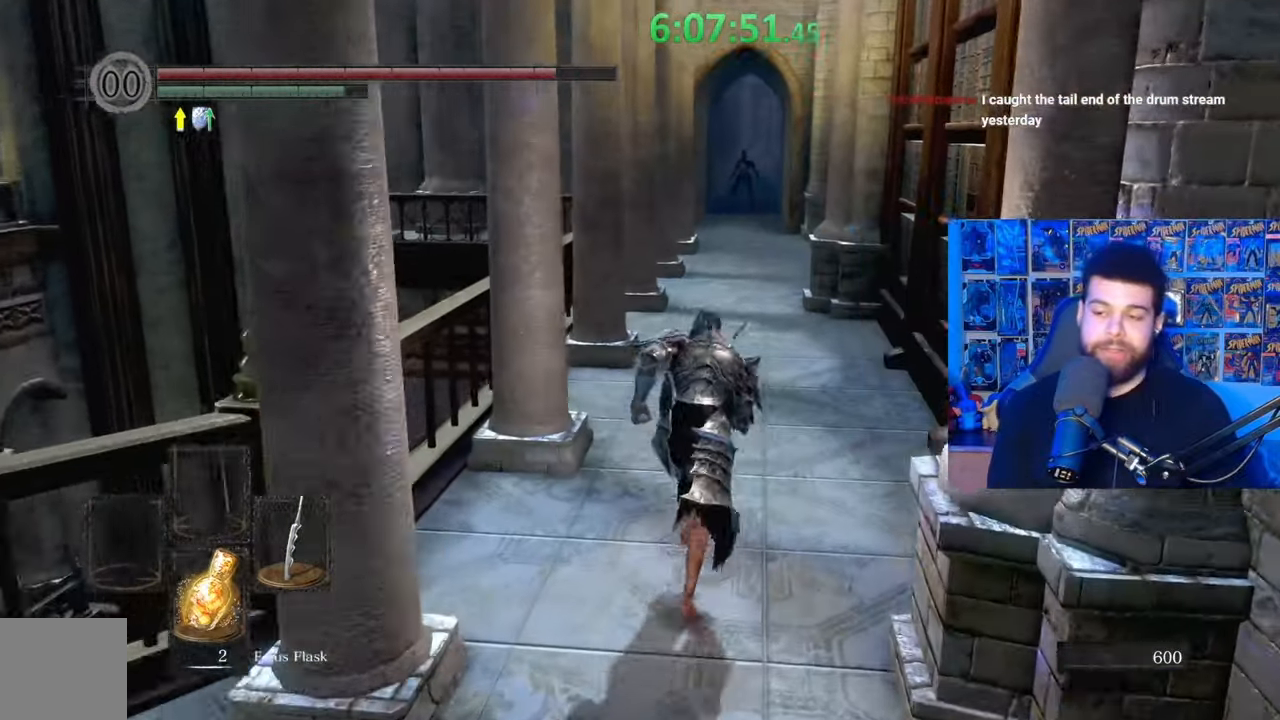
{"buttons": ["B"], "left_stick": "up", "right_stick": "center", "events": []}
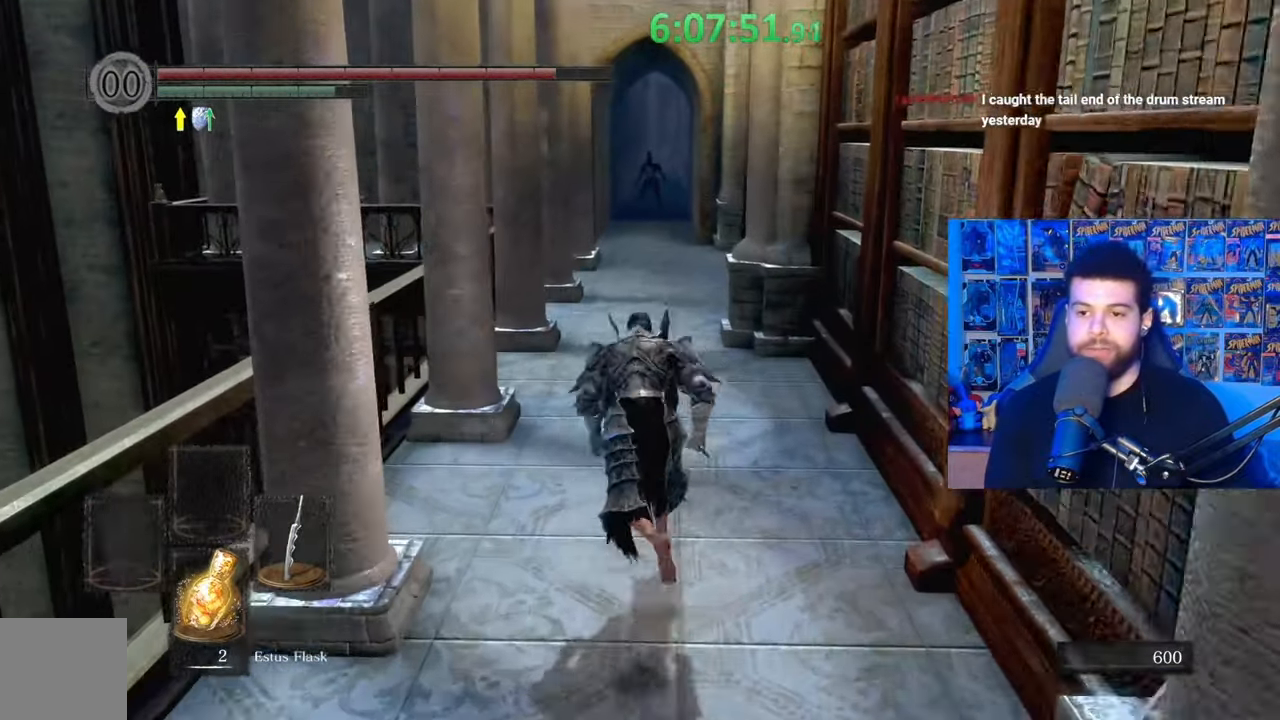
{"buttons": ["B"], "left_stick": "up", "right_stick": "center", "events": []}
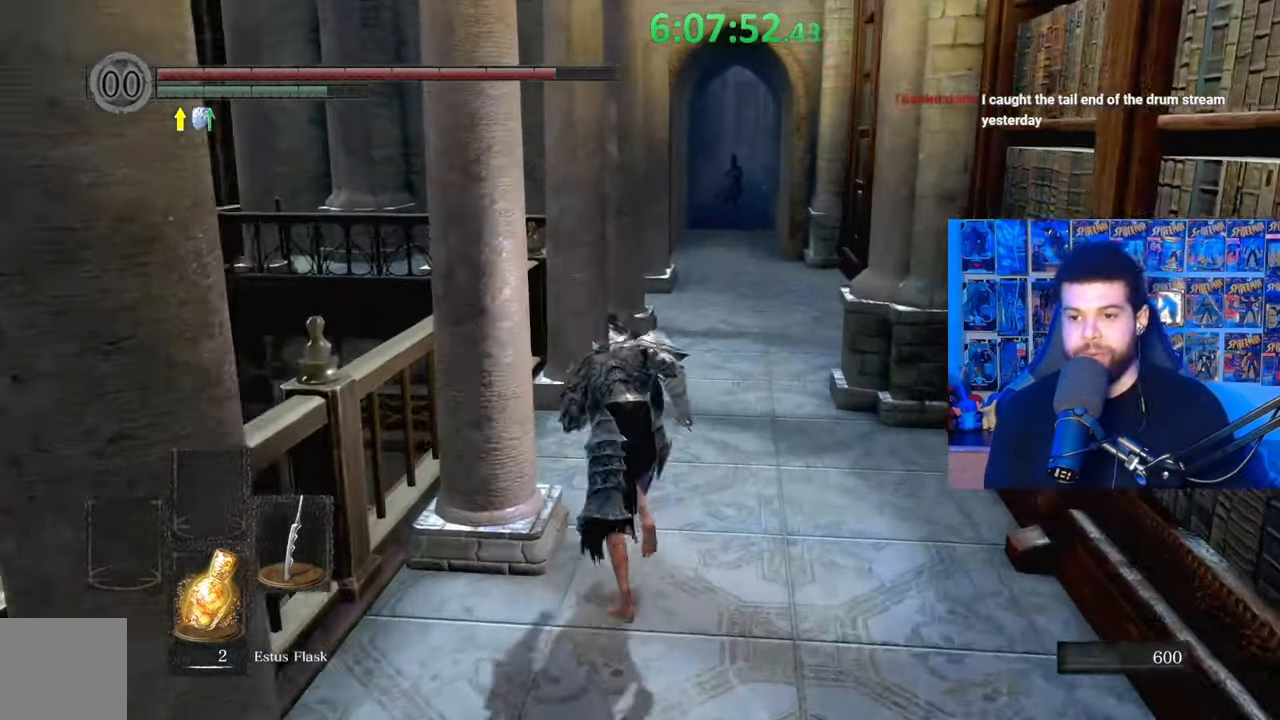
{"buttons": ["B"], "left_stick": "up", "right_stick": "center", "events": []}
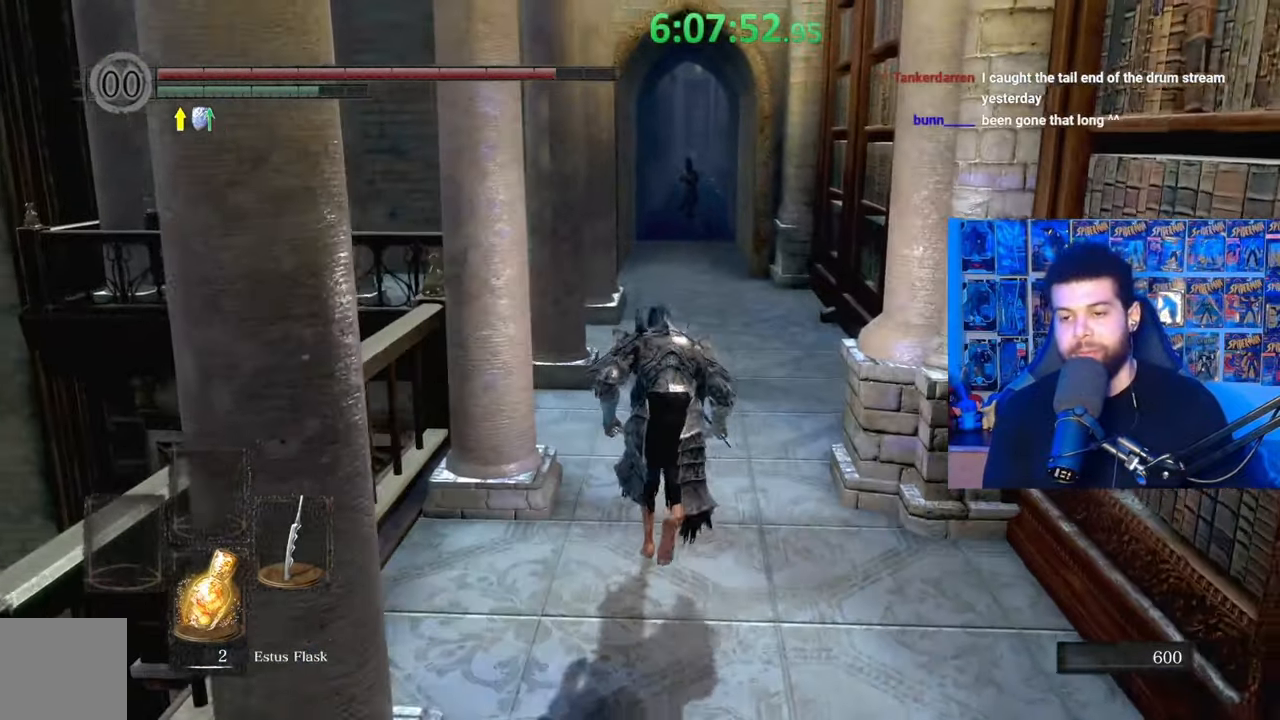
{"buttons": ["B"], "left_stick": "up", "right_stick": "center", "events": []}
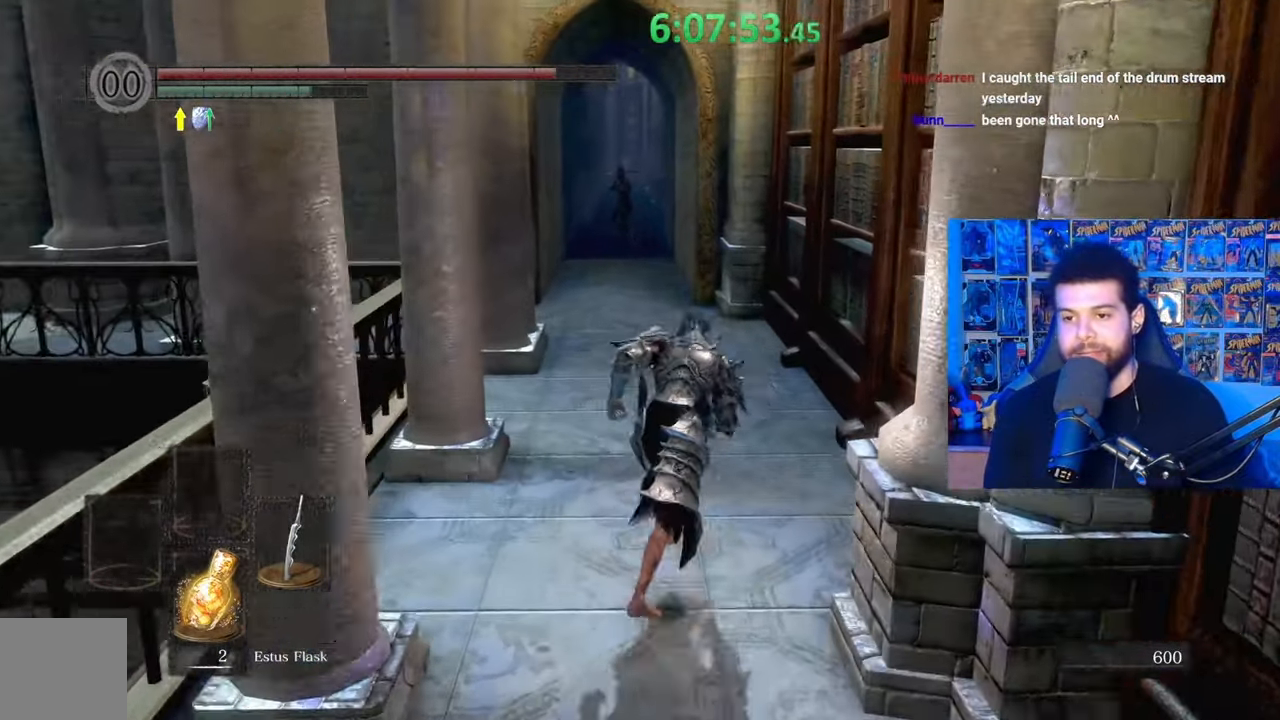
{"buttons": [], "left_stick": "up", "right_stick": "center", "events": [[83, "B", "up"], [183, "right_stick", "down-left"], [267, "right_stick", "center"], [283, "left_stick", "up-right"], [483, "left_stick", "up"]]}
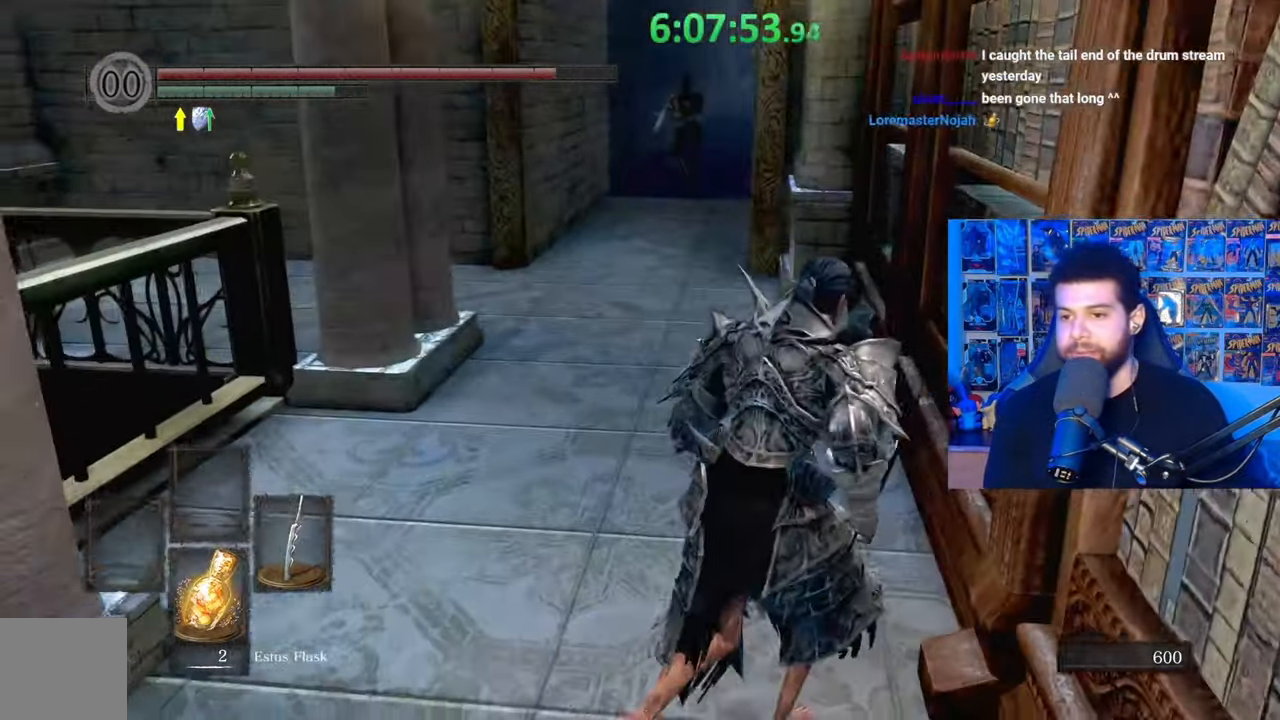
{"buttons": [], "left_stick": "center", "right_stick": "center", "events": [[133, "B", "down"], [233, "B", "up"], [333, "right_stick", "down-left"], [433, "left_stick", "center"], [433, "right_stick", "center"]]}
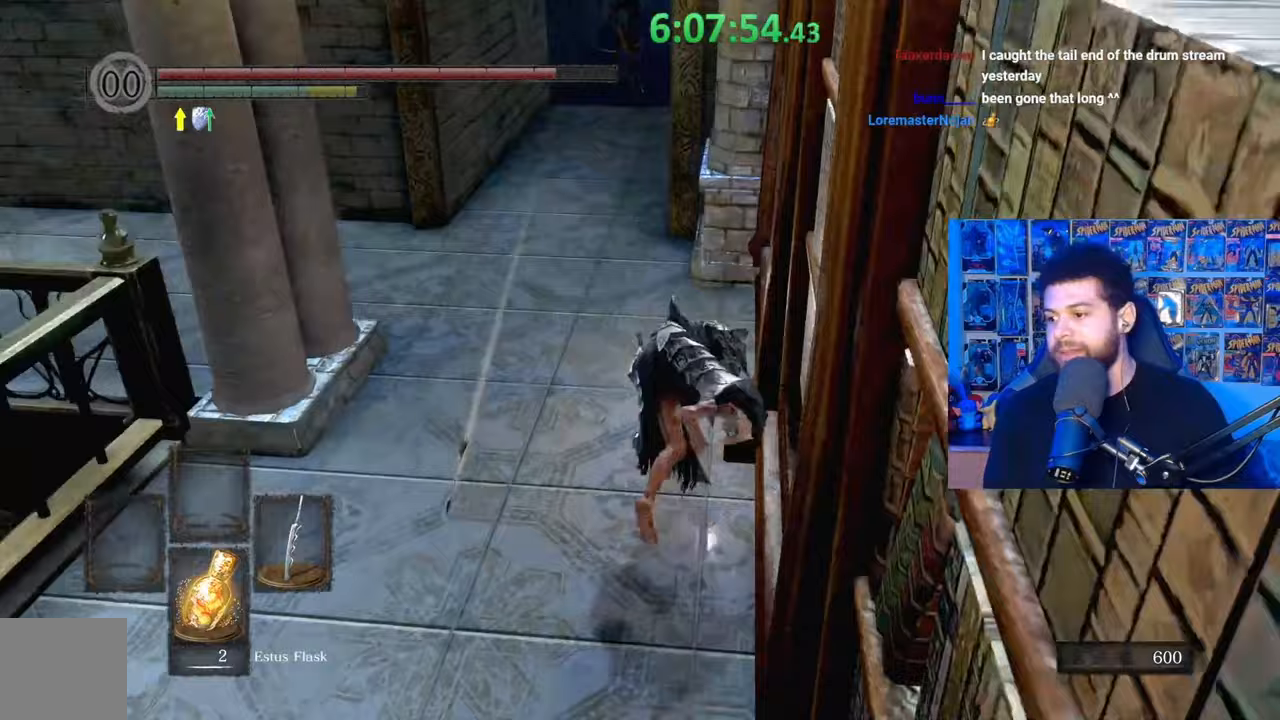
{"buttons": ["B"], "left_stick": "up-left", "right_stick": "center", "events": [[133, "B", "down"], [133, "left_stick", "up-left"]]}
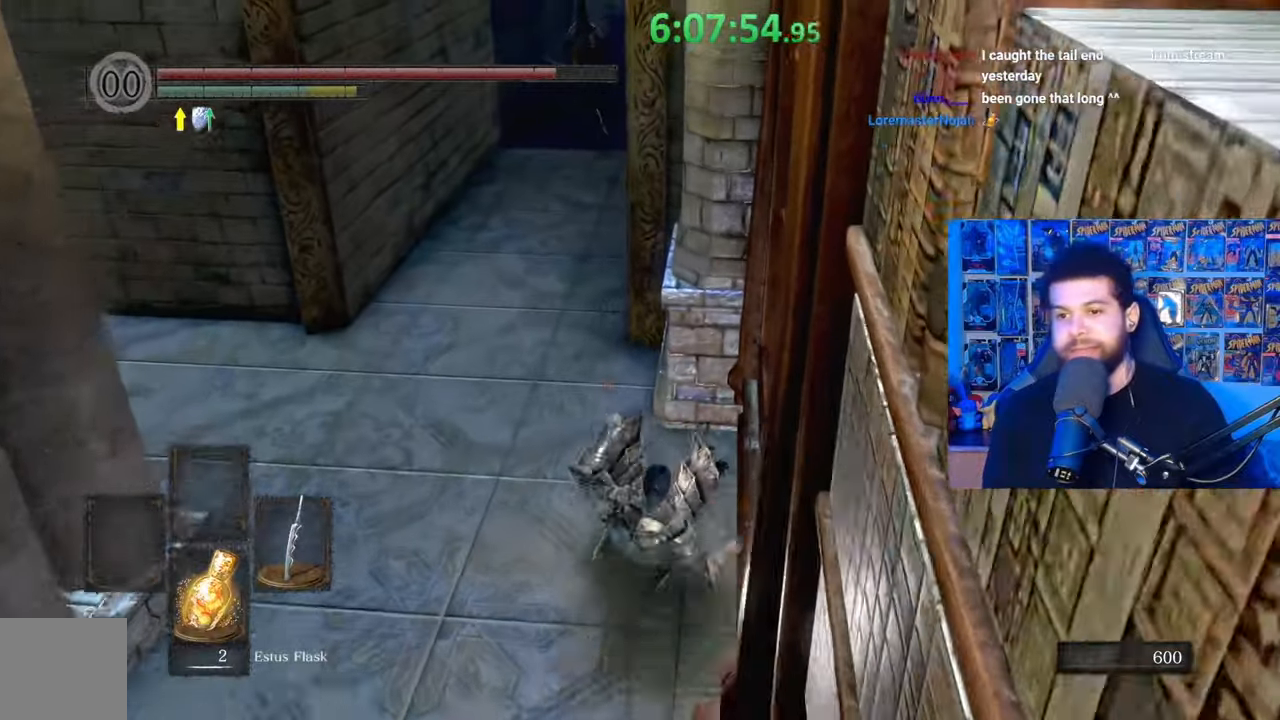
{"buttons": ["B"], "left_stick": "up-left", "right_stick": "center", "events": []}
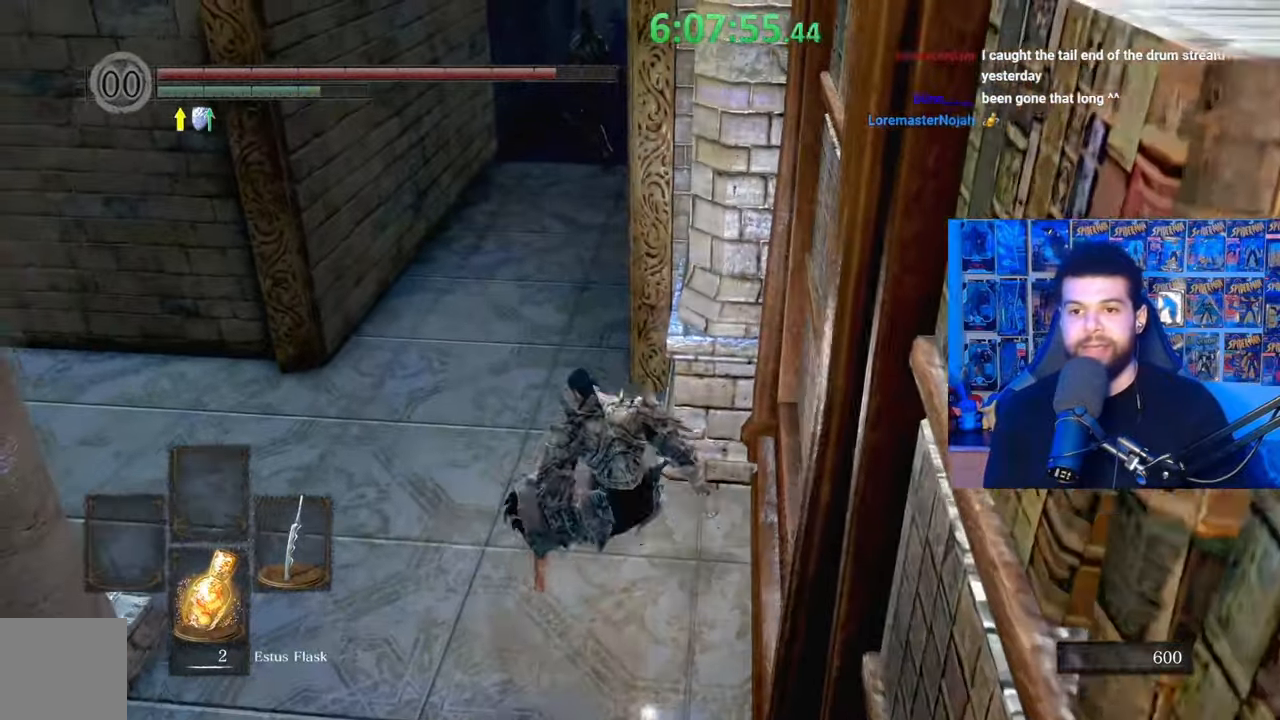
{"buttons": [], "left_stick": "up", "right_stick": "center", "events": [[83, "right_stick", "up"], [183, "right_stick", "center"], [217, "left_stick", "up"], [483, "B", "up"]]}
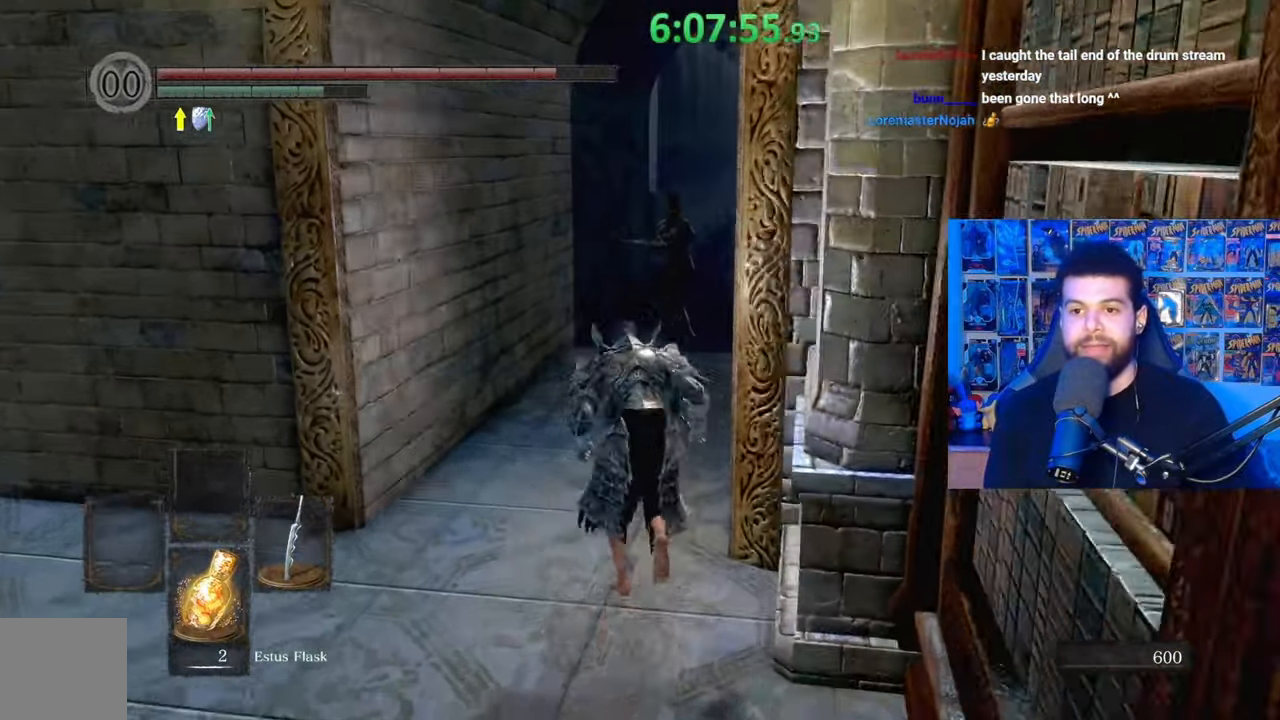
{"buttons": [], "left_stick": "up", "right_stick": "center", "events": [[133, "B", "down"], [267, "B", "up"], [367, "right_stick", "down"], [483, "right_stick", "center"]]}
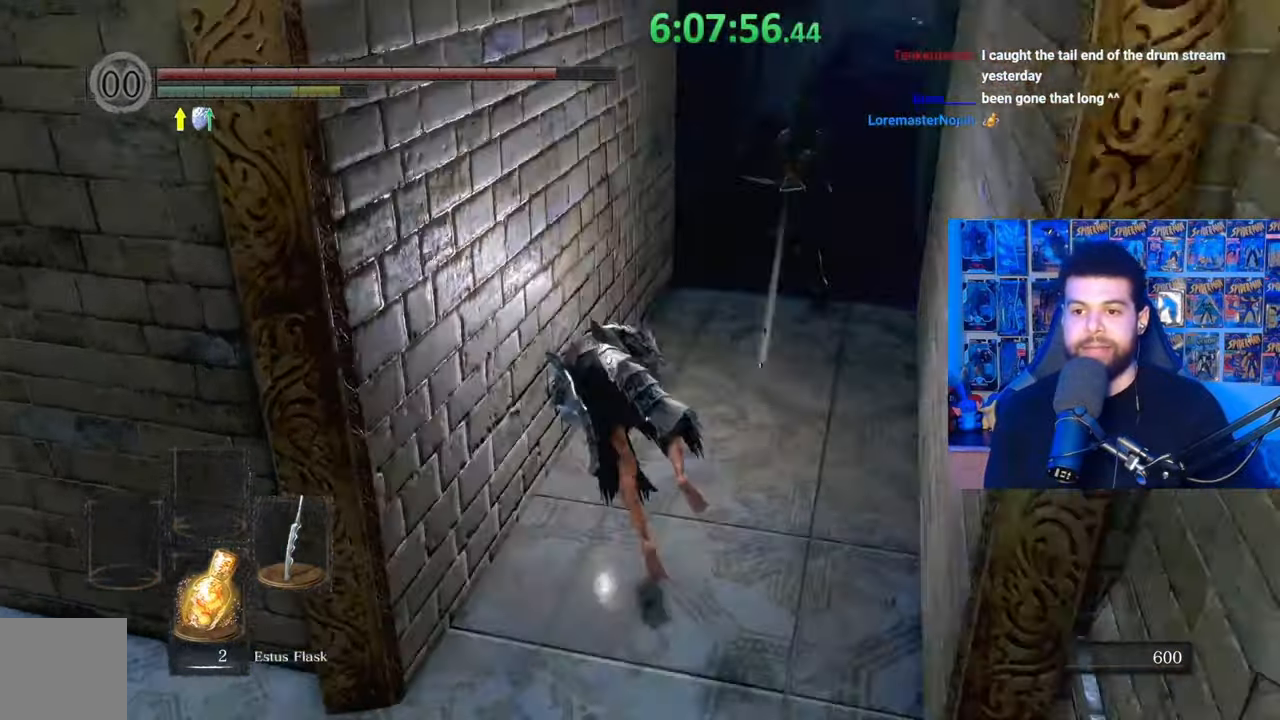
{"buttons": [], "left_stick": "up", "right_stick": "center", "events": [[367, "right_stick", "right"], [433, "right_stick", "center"]]}
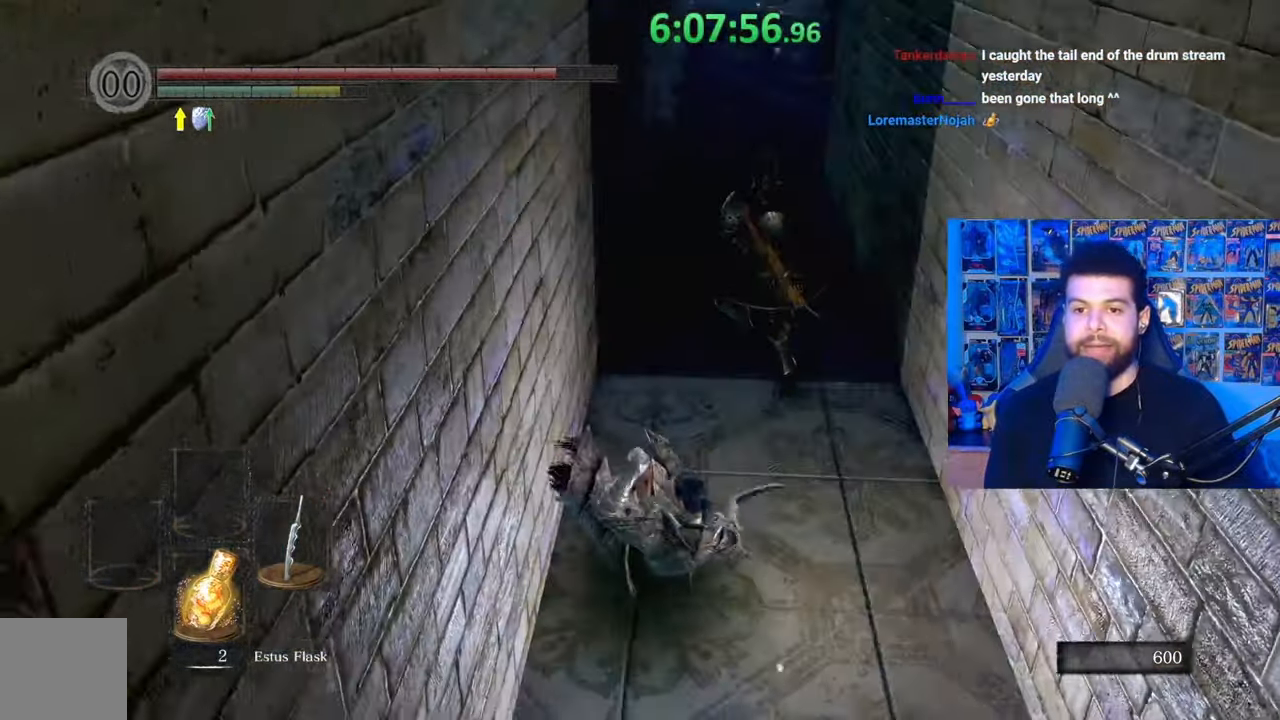
{"buttons": [], "left_stick": "up", "right_stick": "center", "events": []}